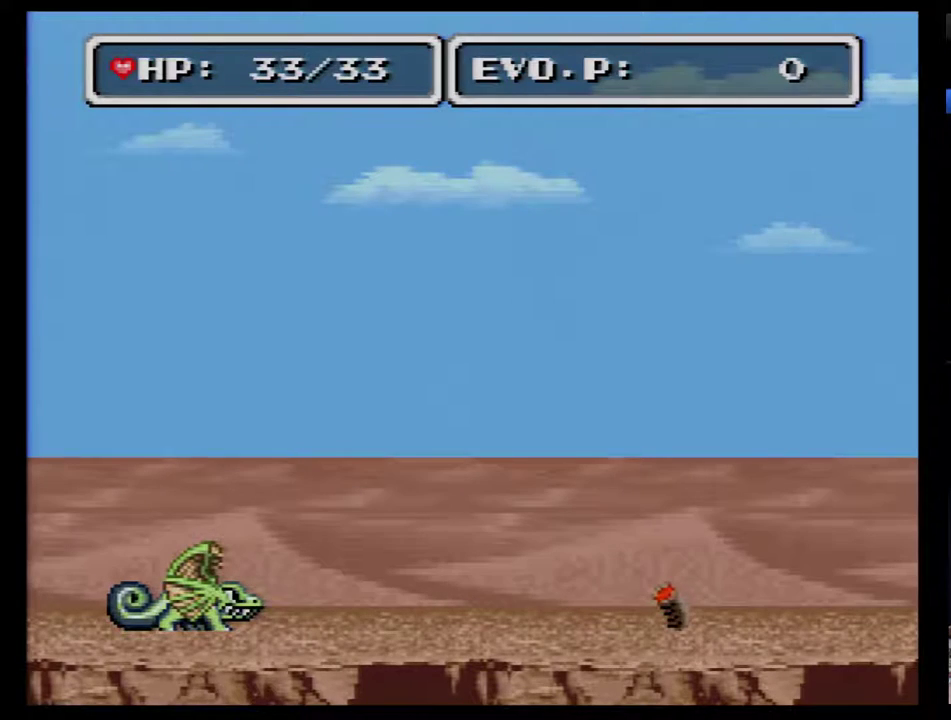
Gameplay with a controller (Nintendo layout); each line is a JSON object with the inputs held at the frame after it. "events" lists button and stick changes between this image and that frame as [ms after this image, input, new state], when the widget could be followed in between. Not read: L3 R3.
{"buttons": ["DPAD_RIGHT"], "events": [[17, "DPAD_RIGHT", "up"], [83, "DPAD_RIGHT", "down"], [233, "DPAD_RIGHT", "up"], [333, "DPAD_RIGHT", "down"]]}
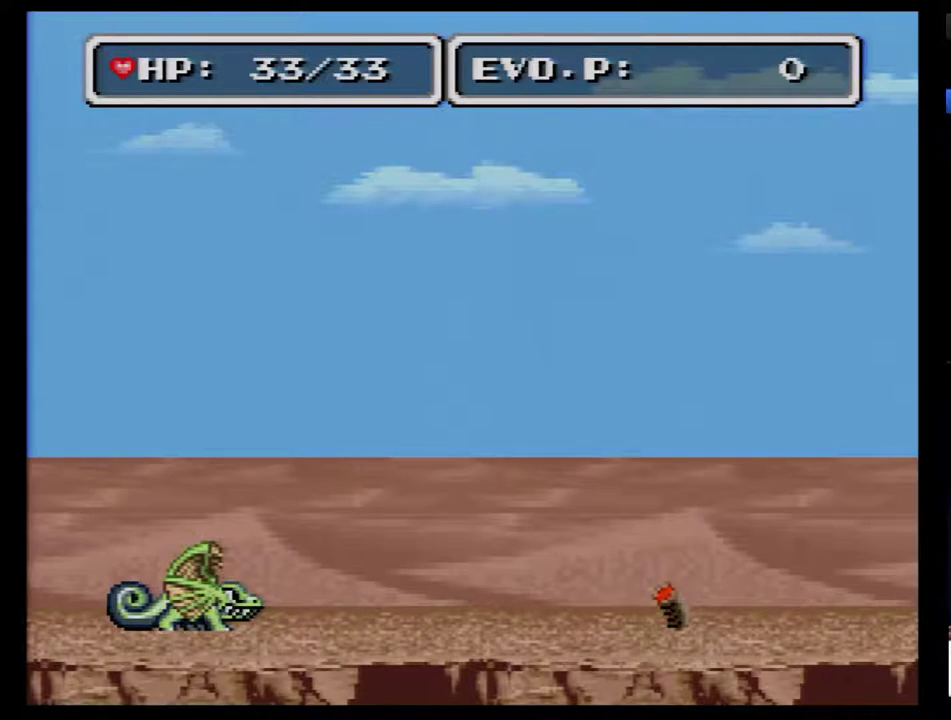
{"buttons": [], "events": [[117, "DPAD_RIGHT", "up"], [433, "DPAD_RIGHT", "down"], [483, "DPAD_RIGHT", "up"]]}
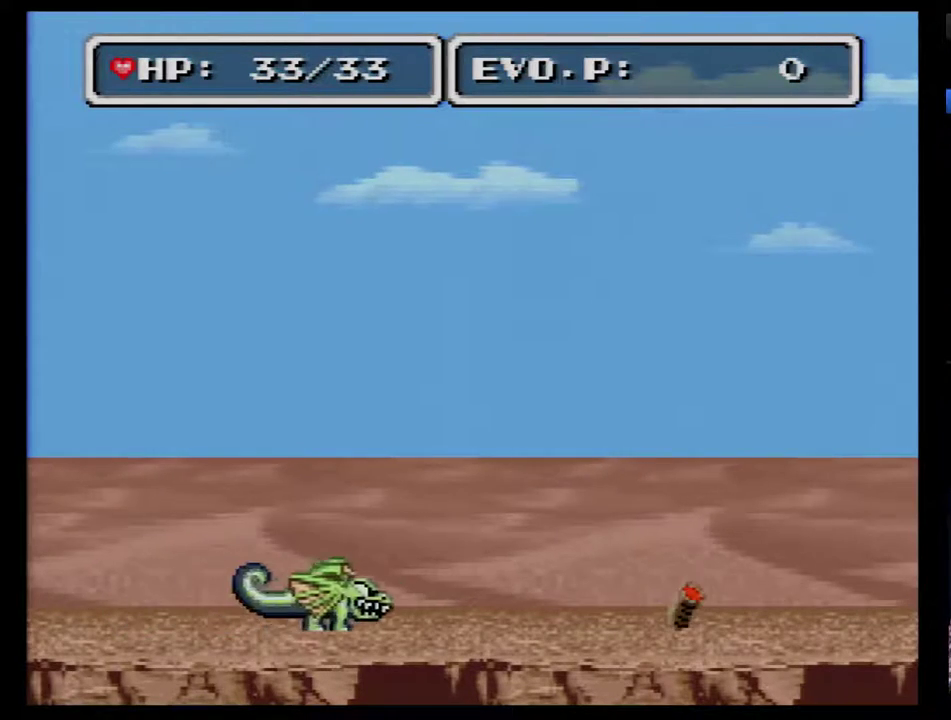
{"buttons": [], "events": []}
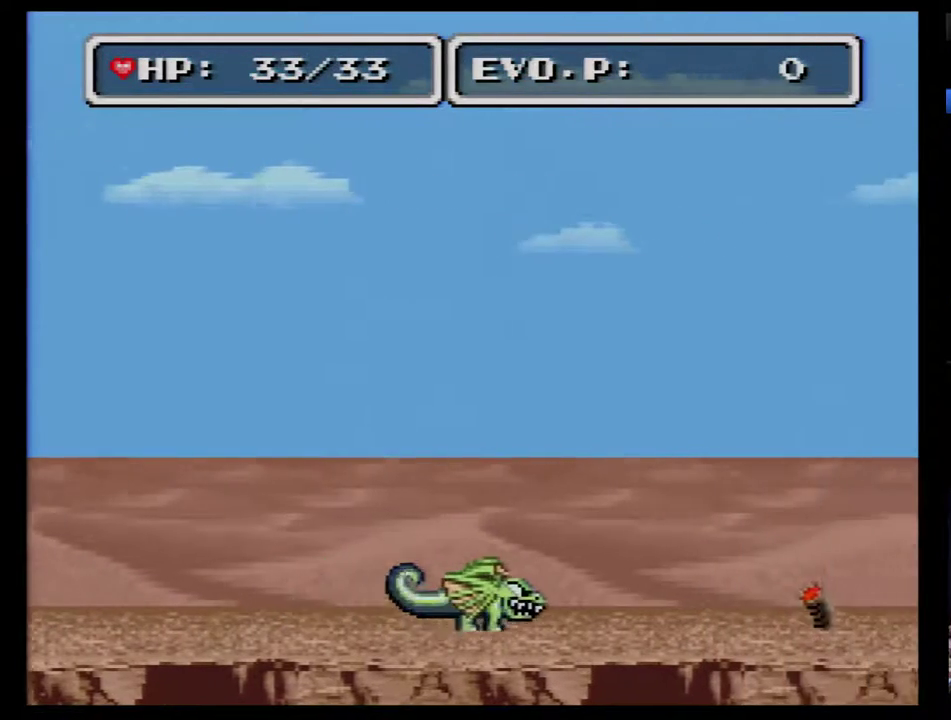
{"buttons": [], "events": []}
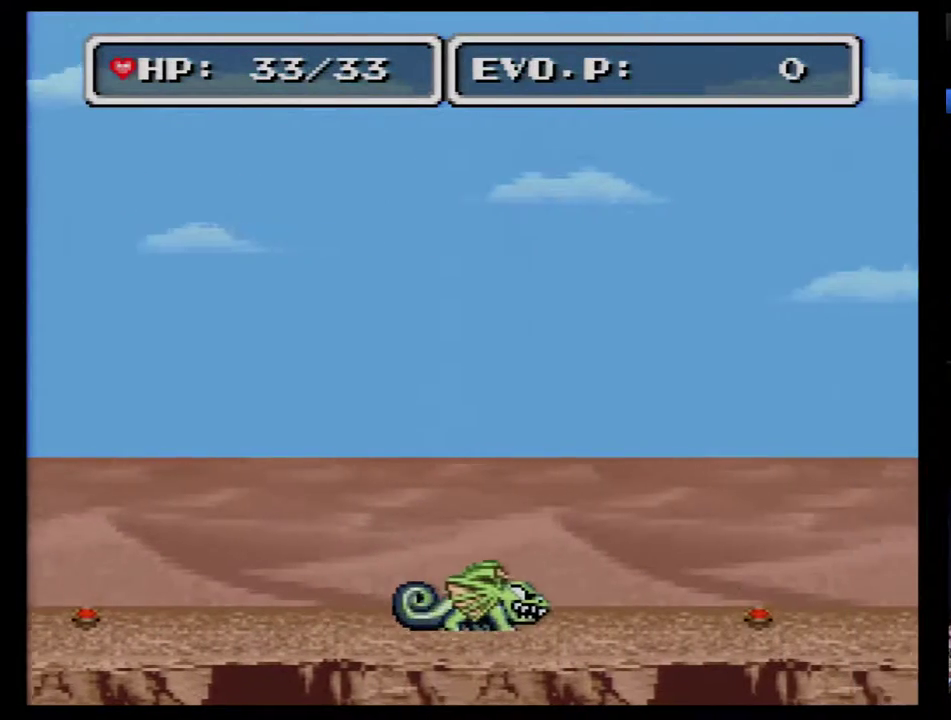
{"buttons": [], "events": []}
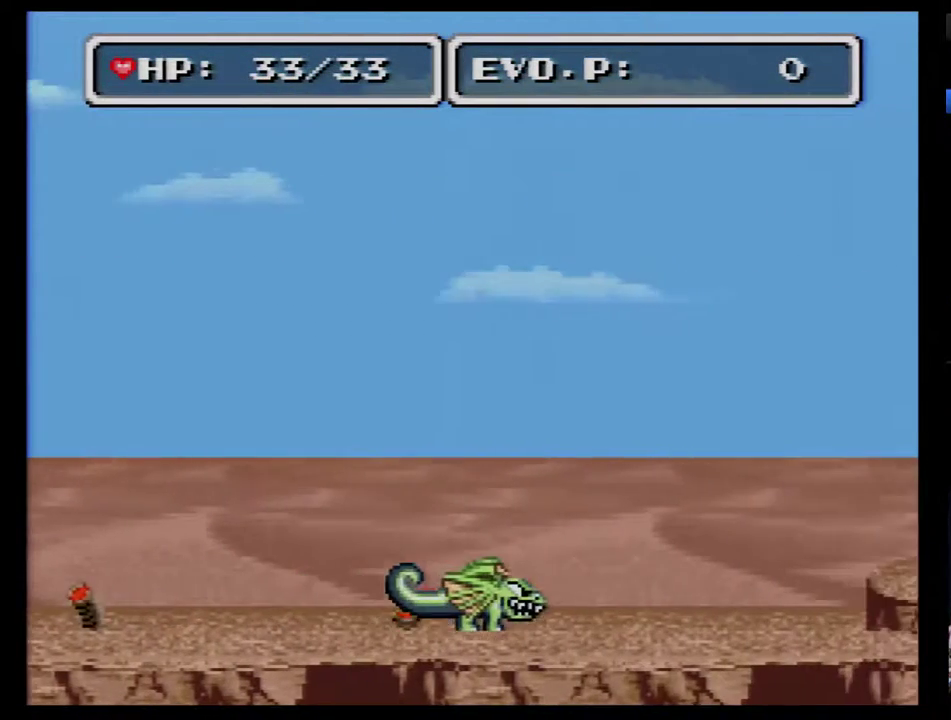
{"buttons": [], "events": []}
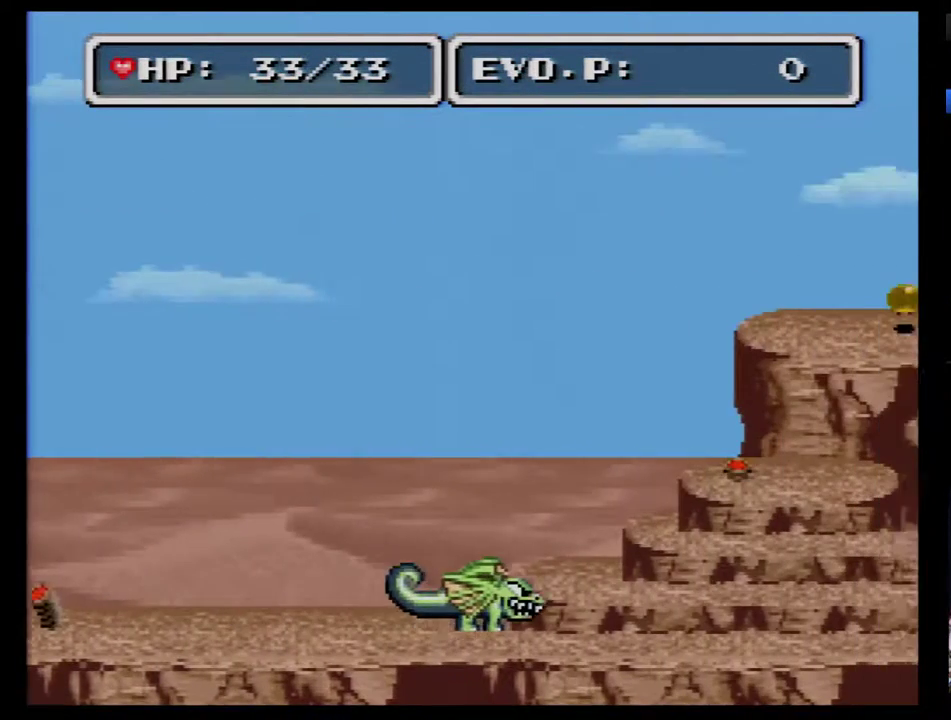
{"buttons": [], "events": []}
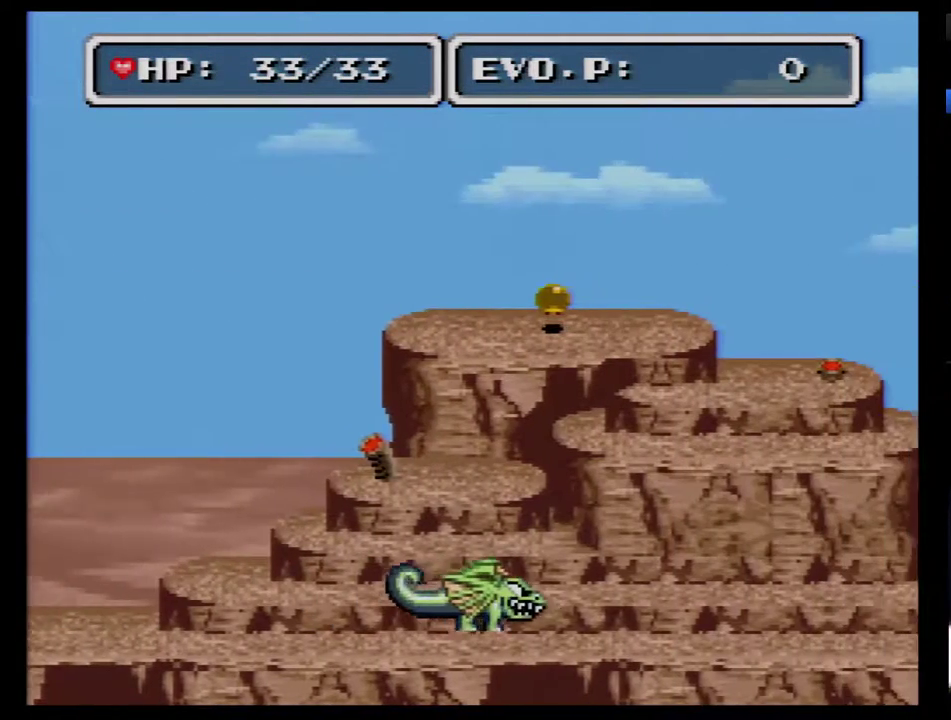
{"buttons": [], "events": []}
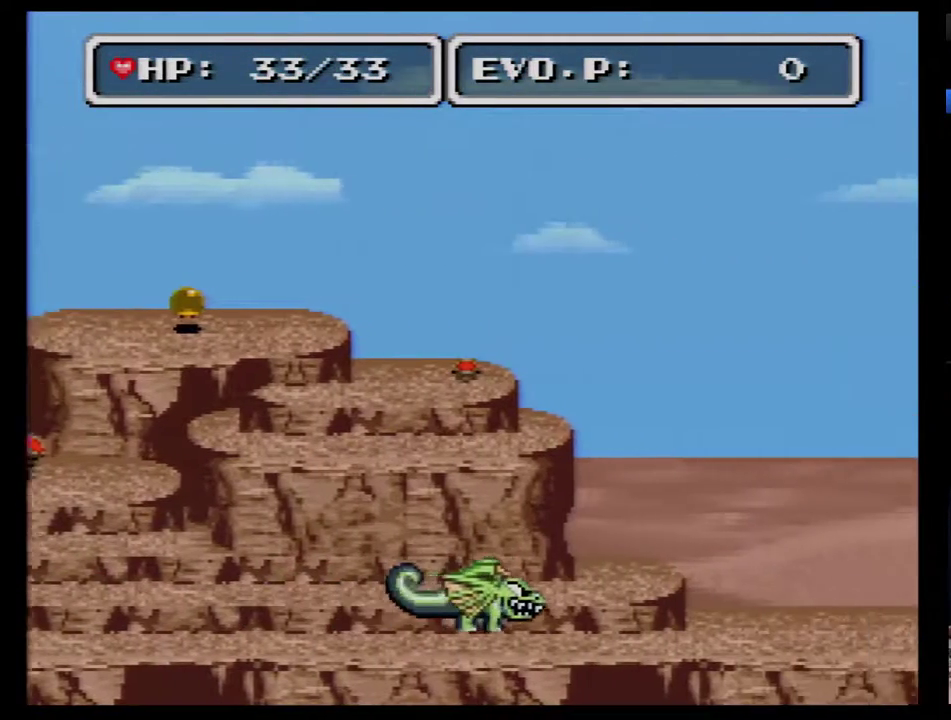
{"buttons": ["B"], "events": [[150, "B", "down"], [233, "B", "up"], [300, "B", "down"], [433, "B", "up"], [483, "B", "down"]]}
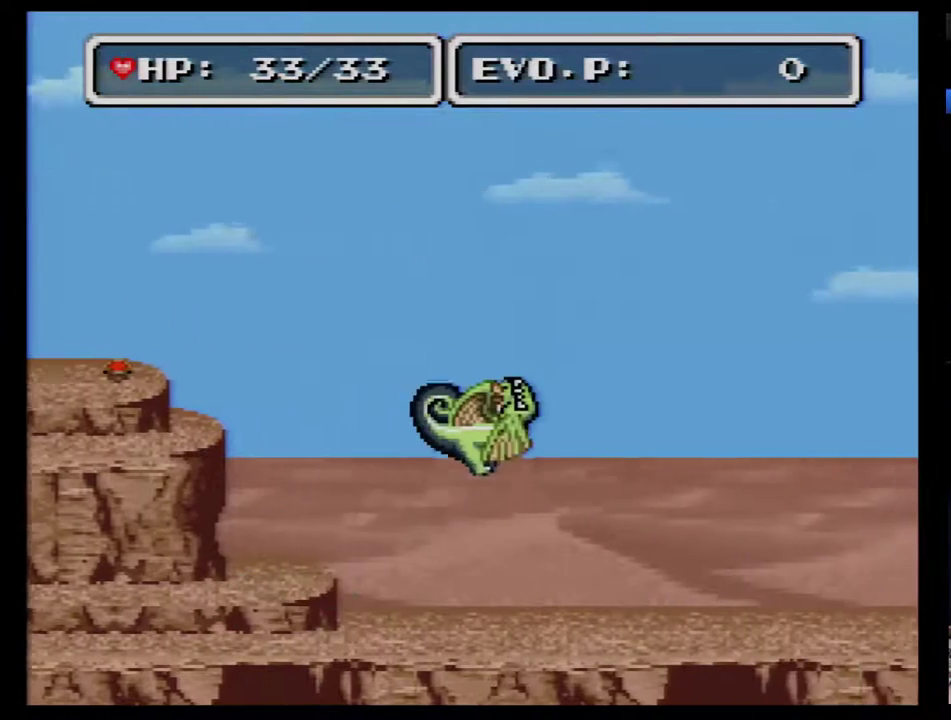
{"buttons": [], "events": [[50, "B", "up"], [300, "B", "down"], [417, "B", "up"]]}
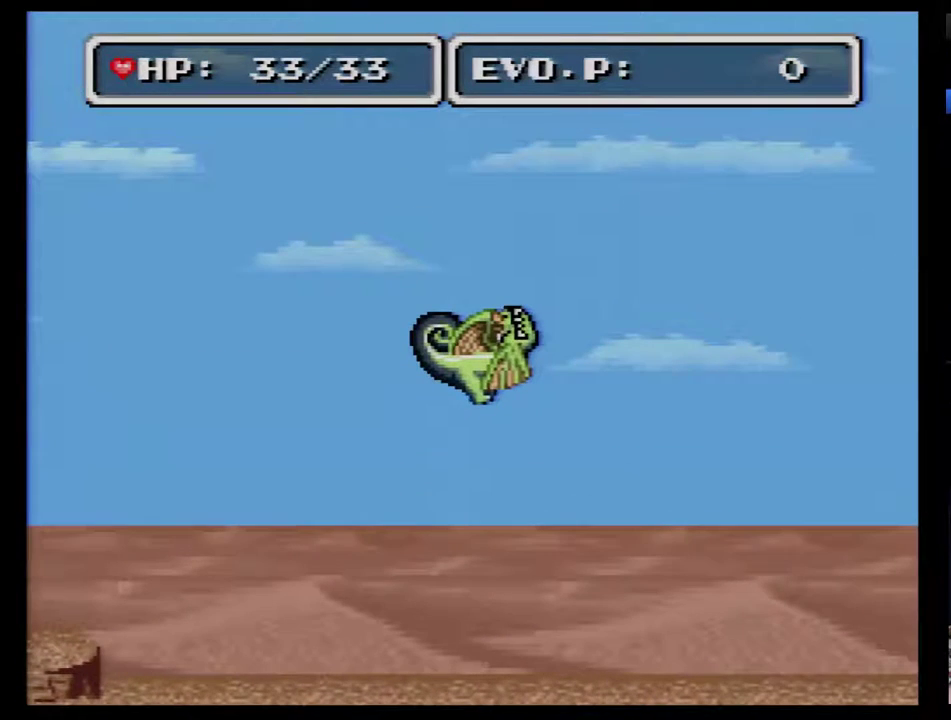
{"buttons": [], "events": [[17, "B", "down"], [100, "B", "up"], [167, "B", "down"], [317, "B", "up"]]}
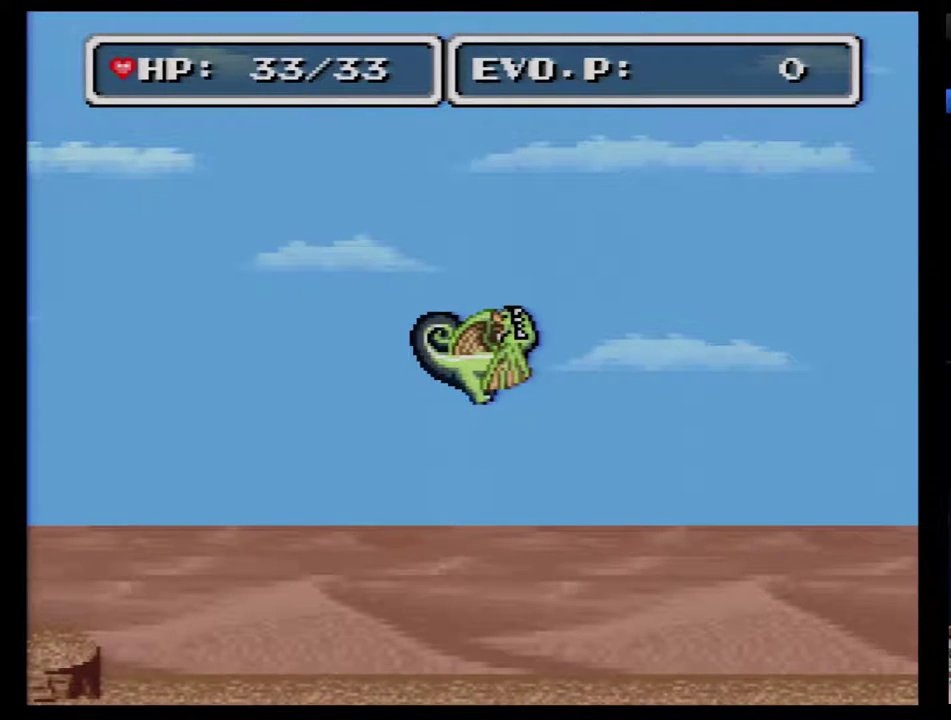
{"buttons": [], "events": [[33, "B", "down"], [267, "B", "up"], [317, "B", "down"], [417, "B", "up"]]}
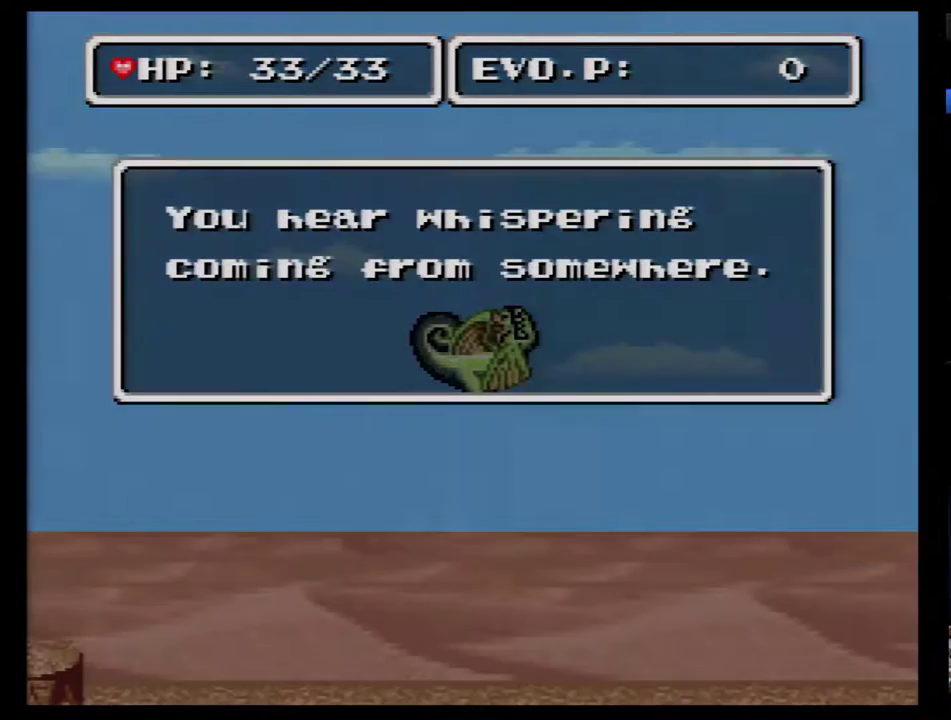
{"buttons": ["B"], "events": [[267, "B", "down"], [350, "B", "up"], [450, "B", "down"]]}
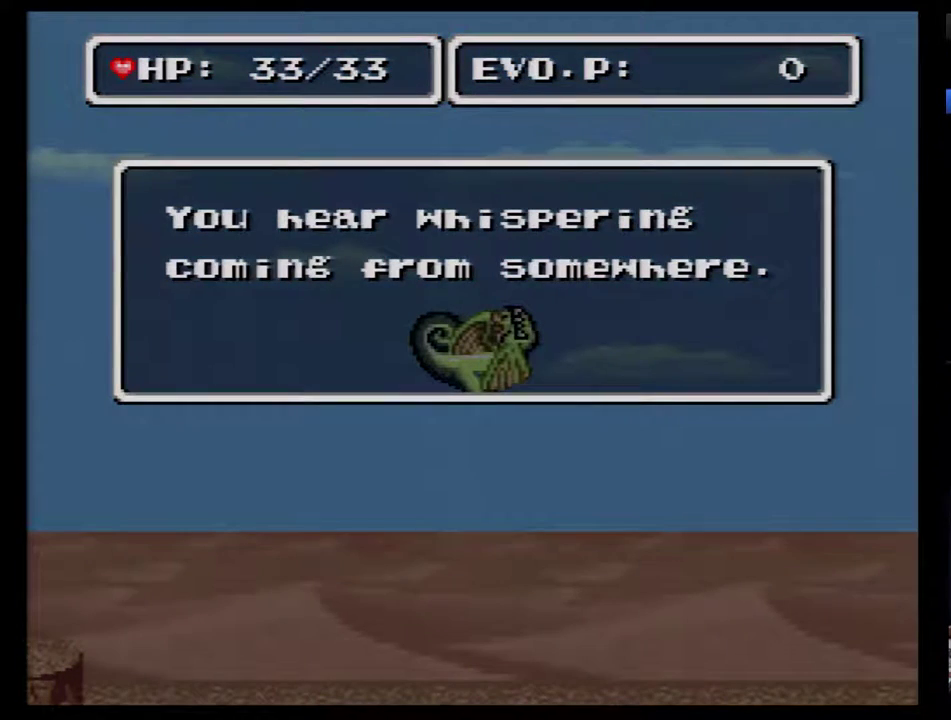
{"buttons": ["B"], "events": [[17, "B", "up"], [100, "B", "down"], [167, "B", "up"], [233, "B", "down"], [283, "B", "up"], [350, "B", "down"]]}
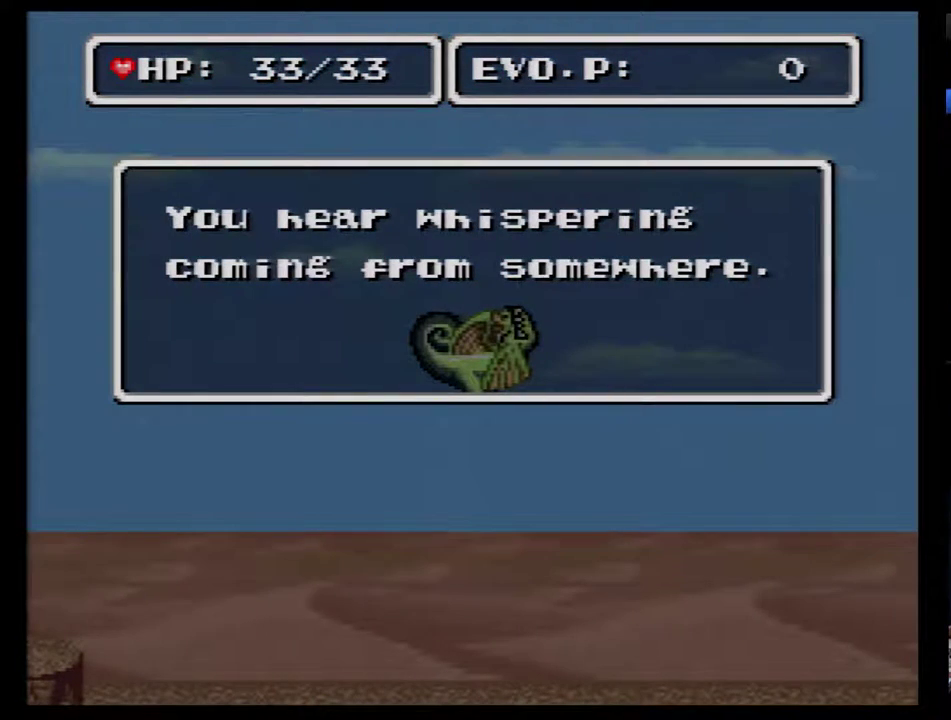
{"buttons": [], "events": [[67, "B", "up"], [133, "B", "down"], [350, "B", "up"], [417, "B", "down"], [483, "B", "up"]]}
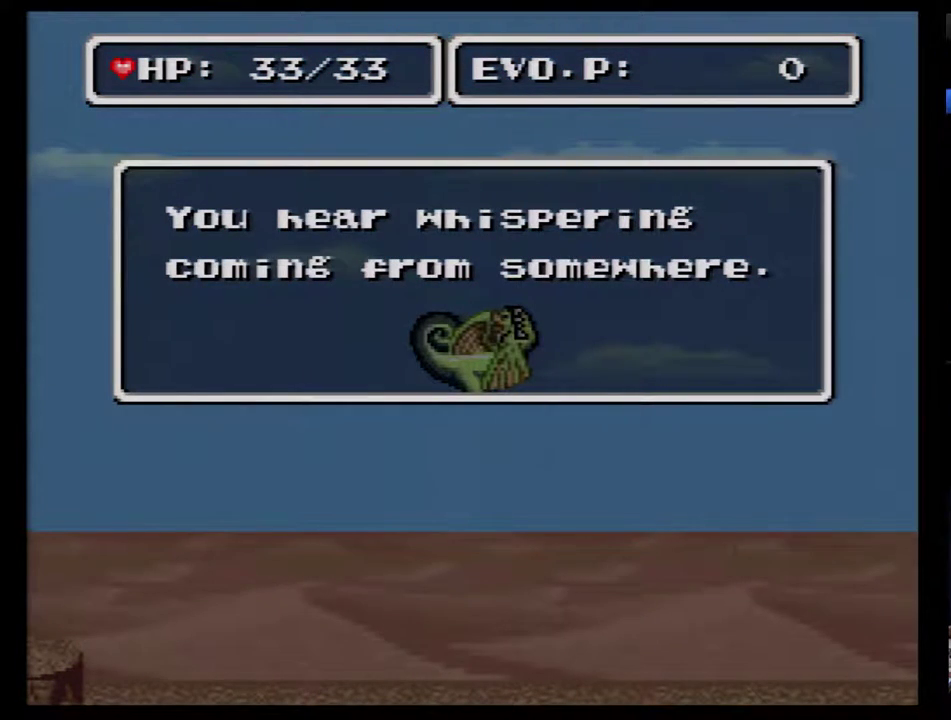
{"buttons": [], "events": [[67, "B", "down"], [167, "B", "up"], [233, "B", "down"], [283, "B", "up"], [383, "B", "down"], [450, "B", "up"]]}
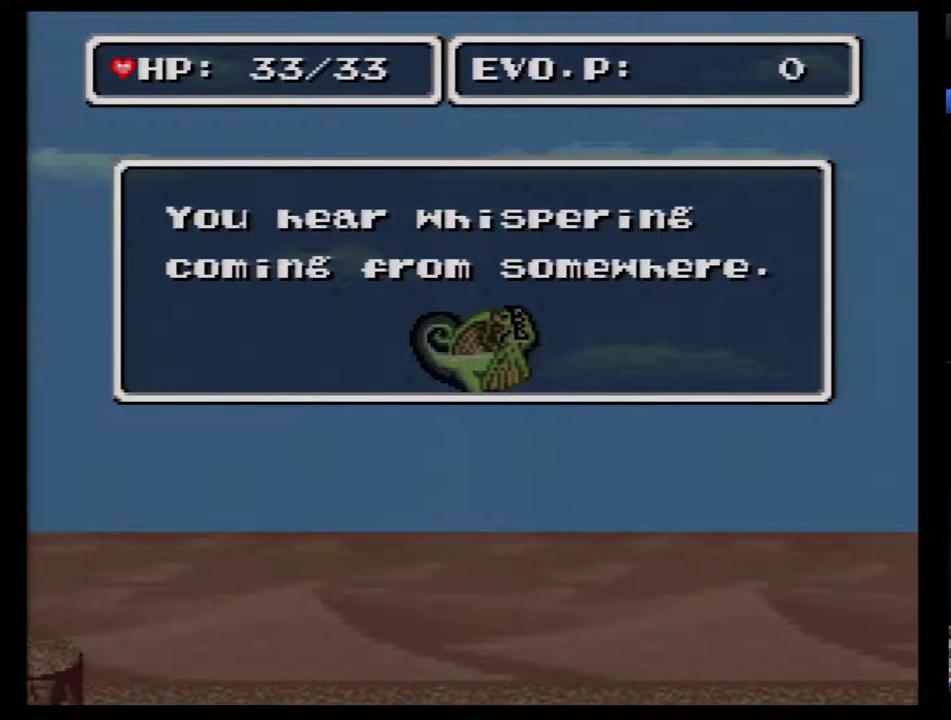
{"buttons": [], "events": [[17, "B", "down"], [67, "B", "up"], [133, "B", "down"], [233, "B", "up"], [283, "B", "down"], [383, "B", "up"], [450, "B", "down"], [500, "B", "up"]]}
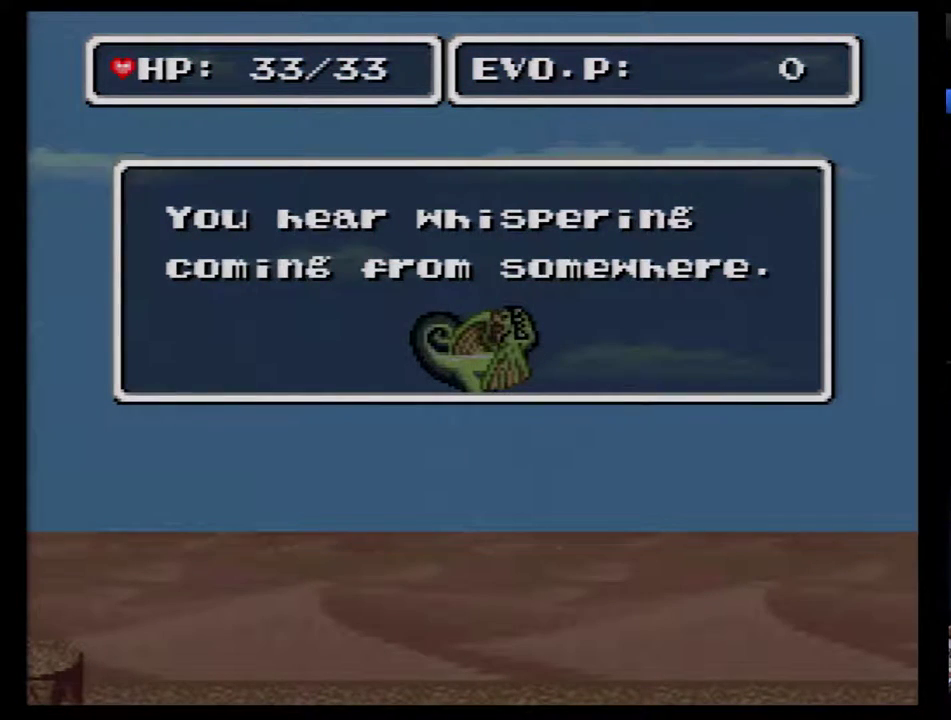
{"buttons": [], "events": [[67, "B", "down"], [167, "B", "up"], [233, "B", "down"], [283, "B", "up"], [383, "B", "down"], [450, "B", "up"]]}
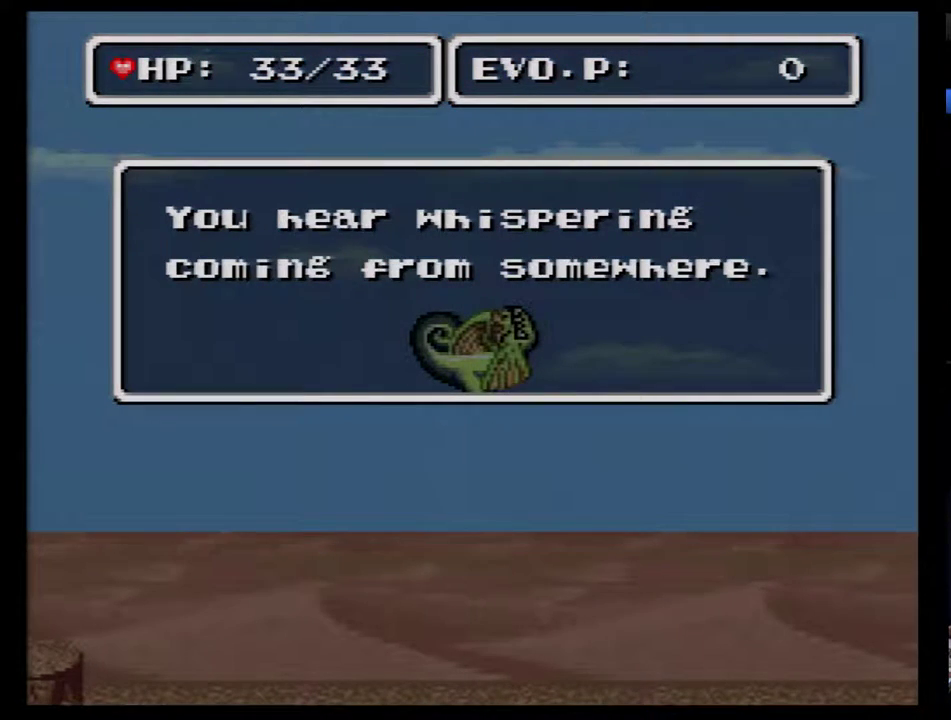
{"buttons": ["B"], "events": [[33, "B", "down"], [133, "B", "up"], [233, "B", "down"], [283, "B", "up"], [417, "B", "down"]]}
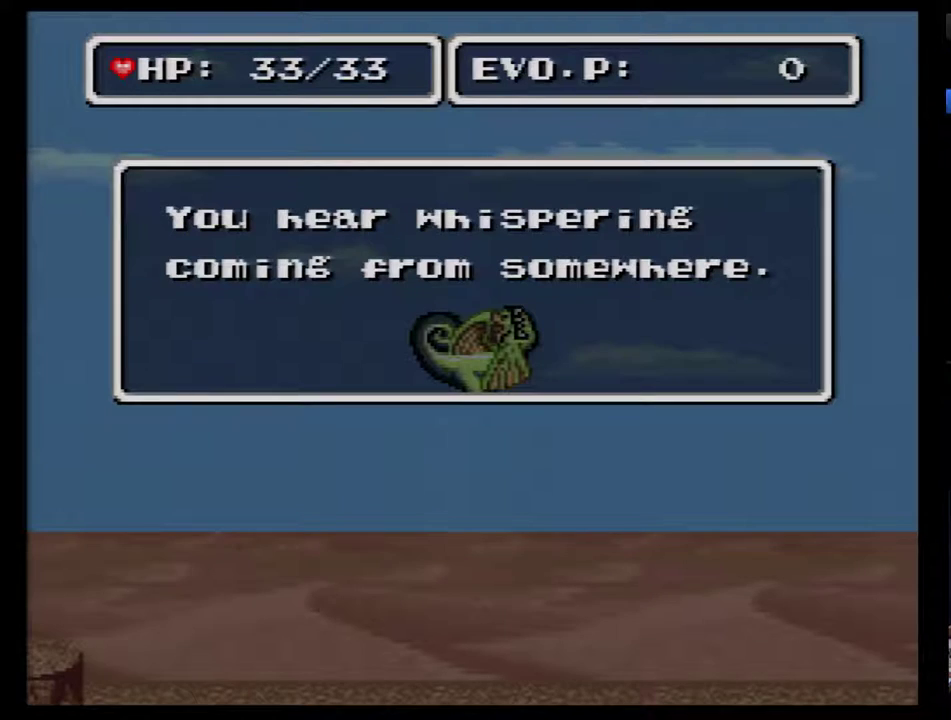
{"buttons": ["B"], "events": [[17, "B", "up"], [100, "B", "down"], [200, "B", "up"], [267, "B", "down"], [383, "B", "up"], [483, "B", "down"]]}
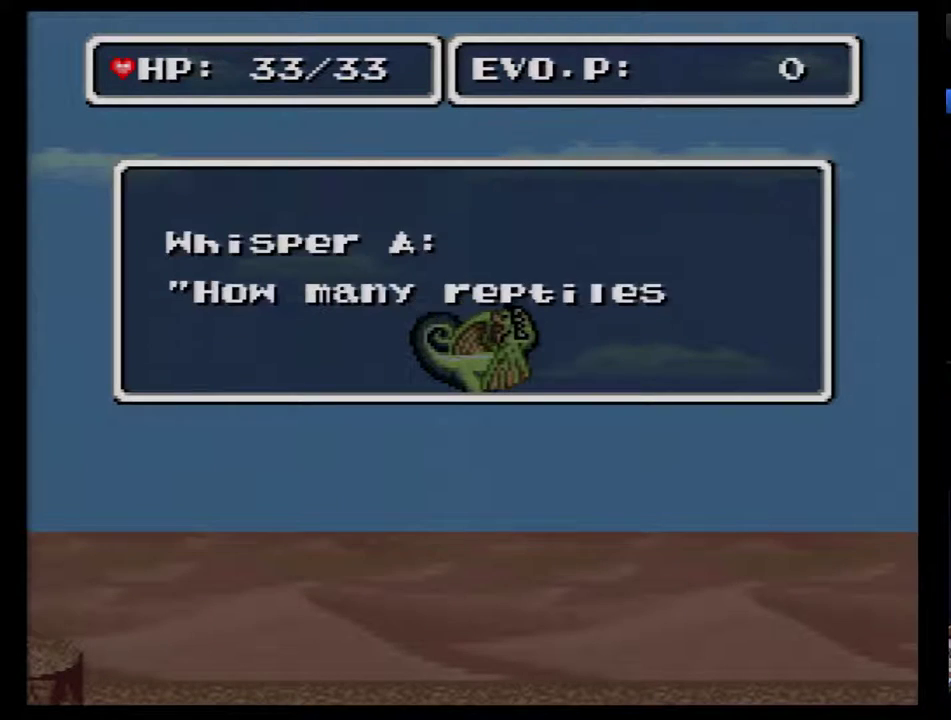
{"buttons": ["B"], "events": [[100, "B", "up"], [350, "B", "down"]]}
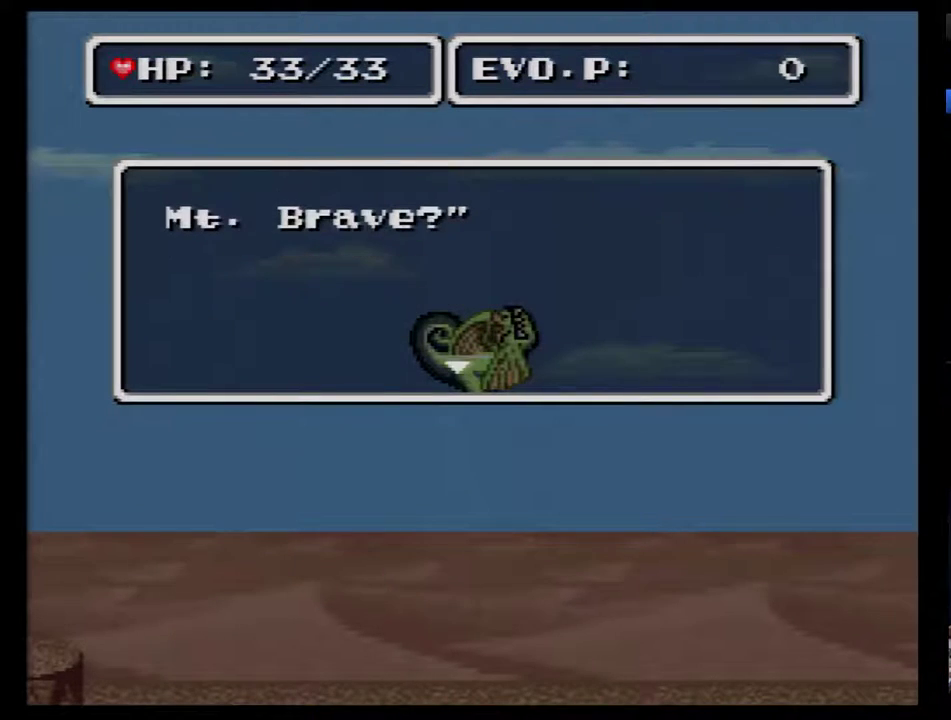
{"buttons": [], "events": [[33, "B", "up"], [167, "B", "down"], [283, "B", "up"]]}
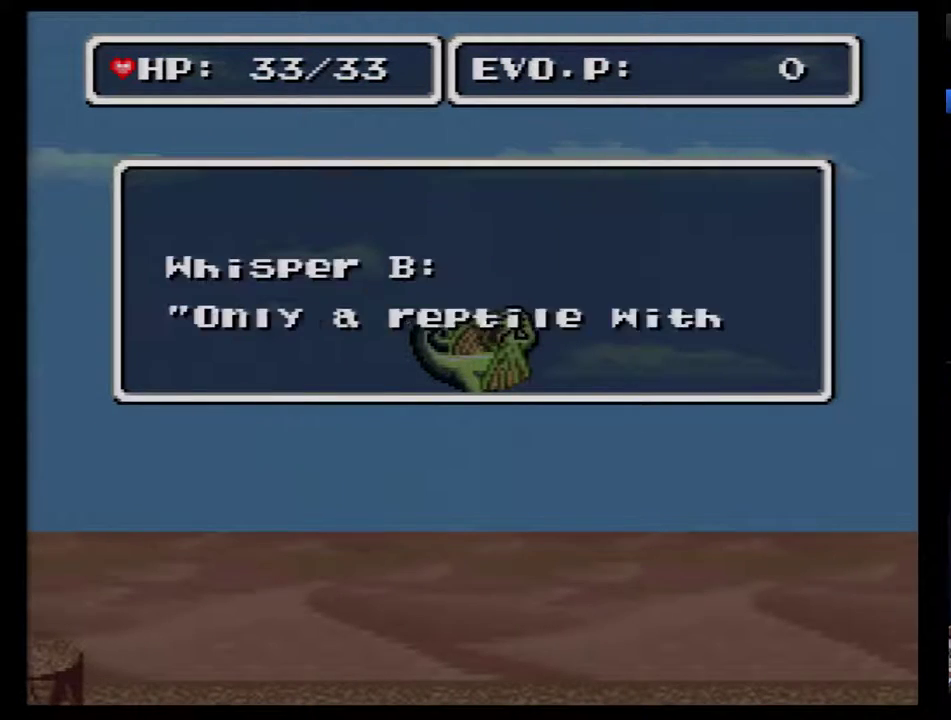
{"buttons": ["B"], "events": [[33, "B", "down"], [183, "B", "up"], [433, "B", "down"]]}
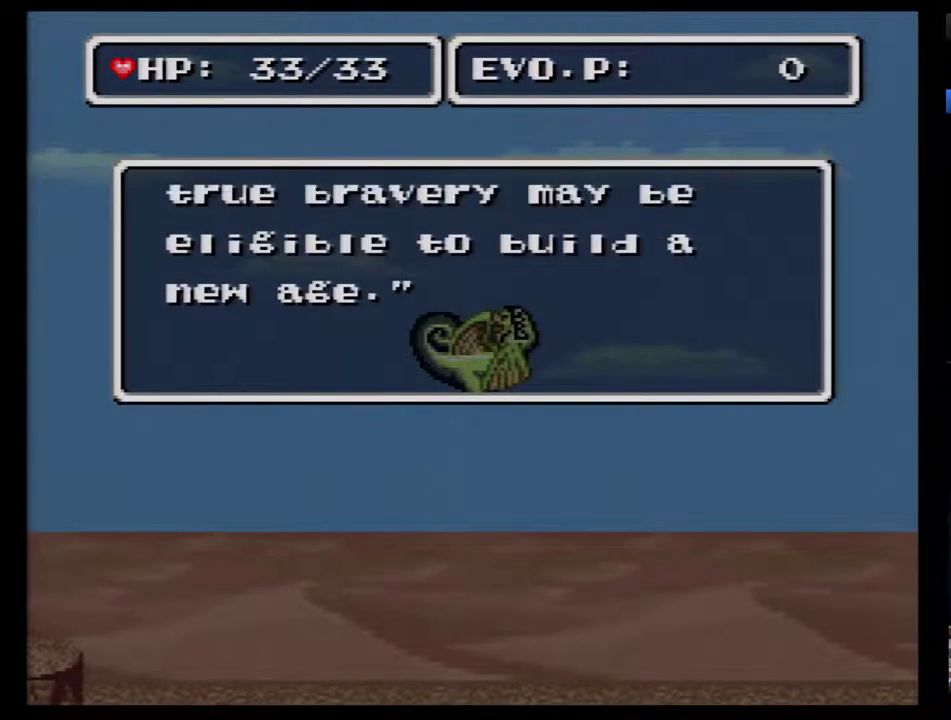
{"buttons": [], "events": [[100, "B", "up"], [350, "B", "down"], [467, "B", "up"]]}
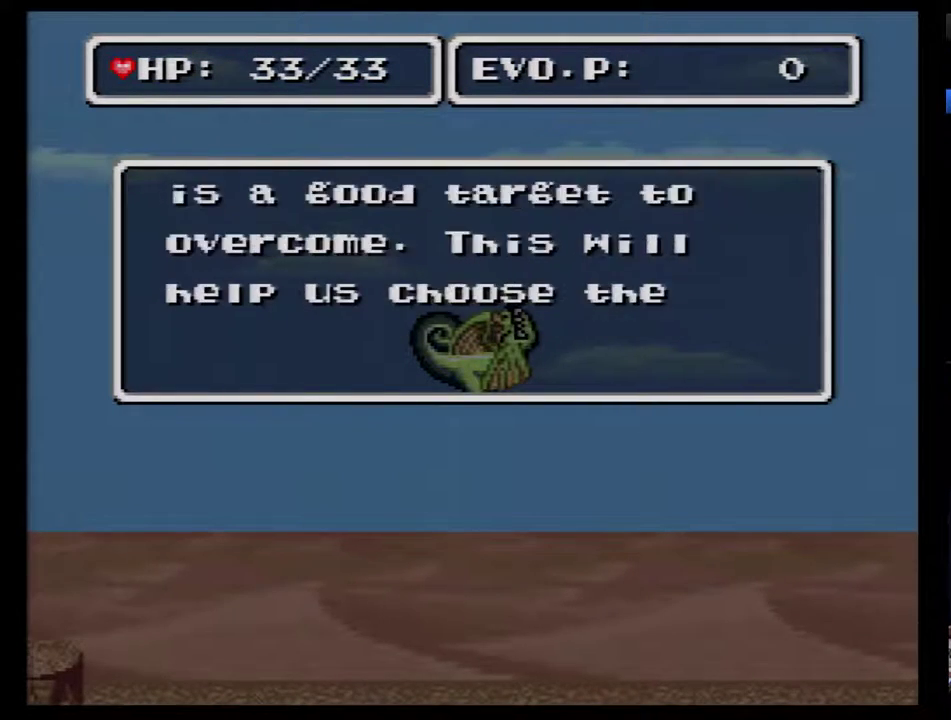
{"buttons": [], "events": [[217, "B", "down"], [350, "B", "up"]]}
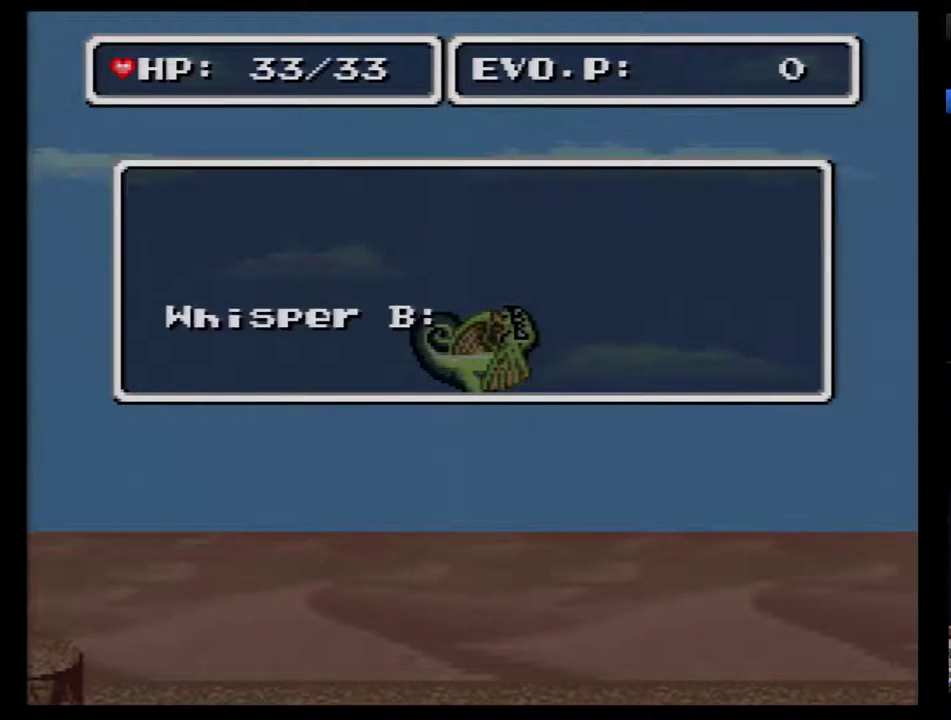
{"buttons": [], "events": [[150, "B", "down"], [283, "B", "up"]]}
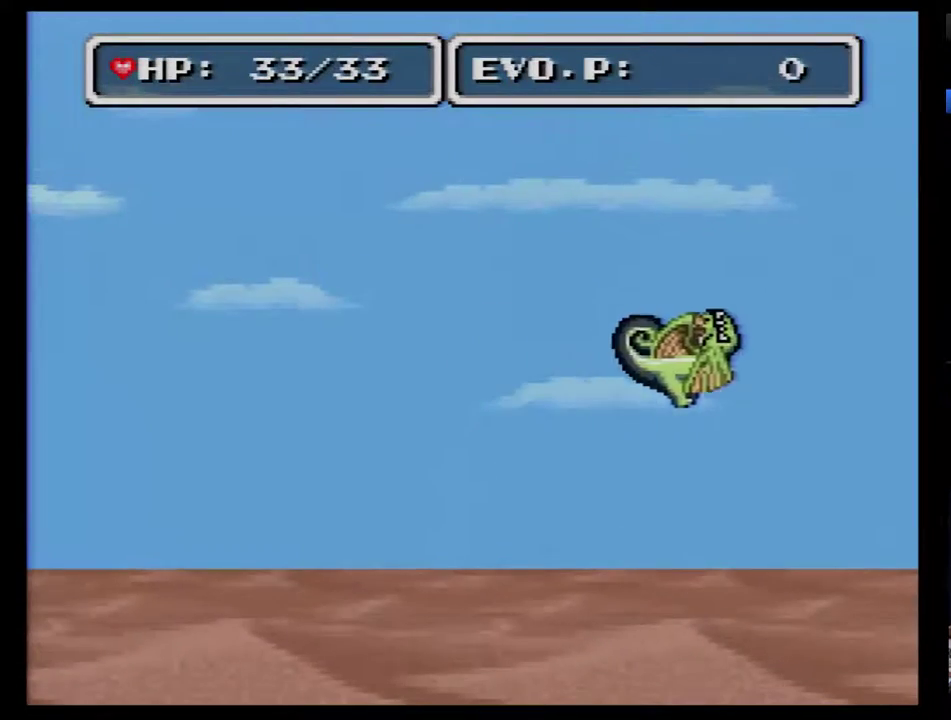
{"buttons": [], "events": []}
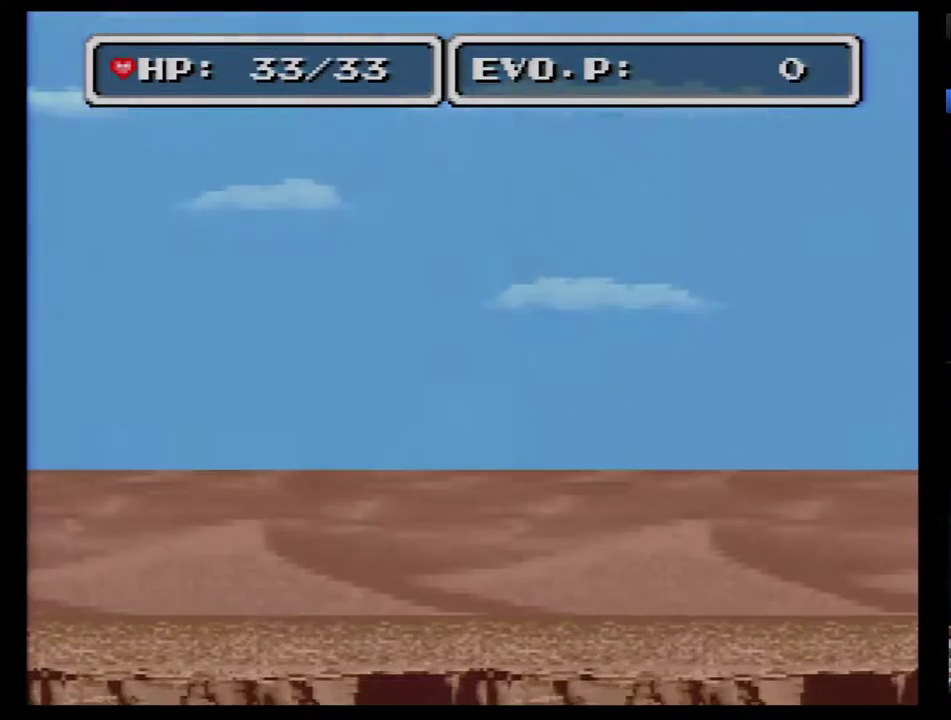
{"buttons": [], "events": []}